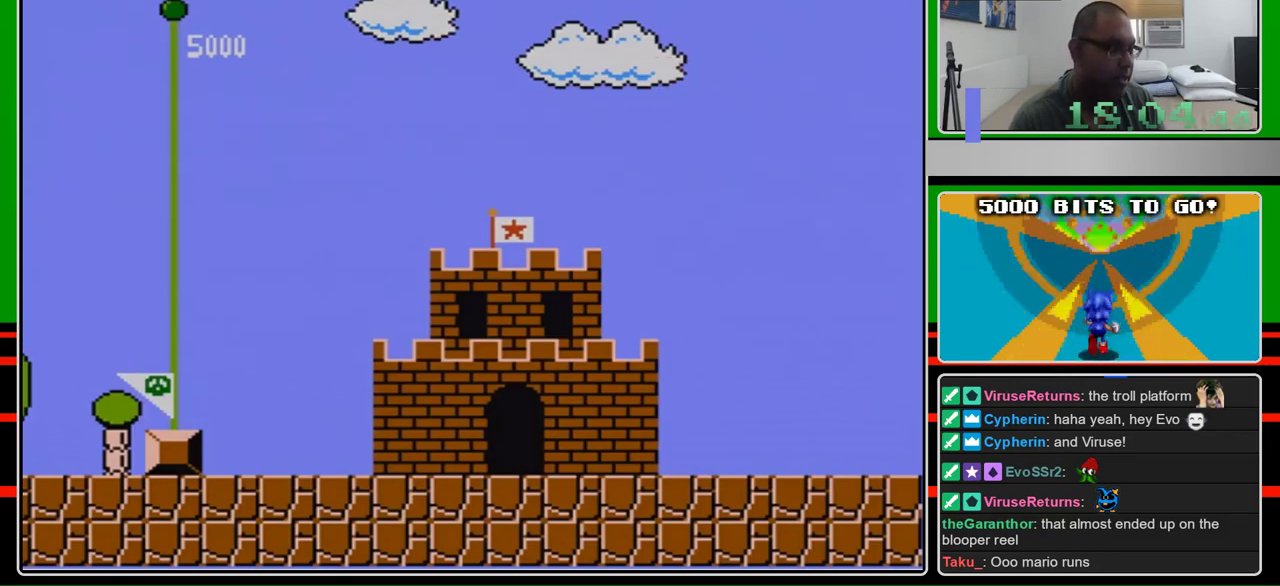
Gameplay with a controller (Nintendo layout); each line is a JSON object with the inputs held at the frame after it. "events" lists button and stick changes between this image and that frame as [ms after this image, input, new state], when the widget could be followed in between. Not read: L3 R3.
{"buttons": ["B", "DPAD_RIGHT"], "events": [[67, "A", "down"], [67, "DPAD_RIGHT", "down"], [167, "B", "down"], [200, "A", "up"]]}
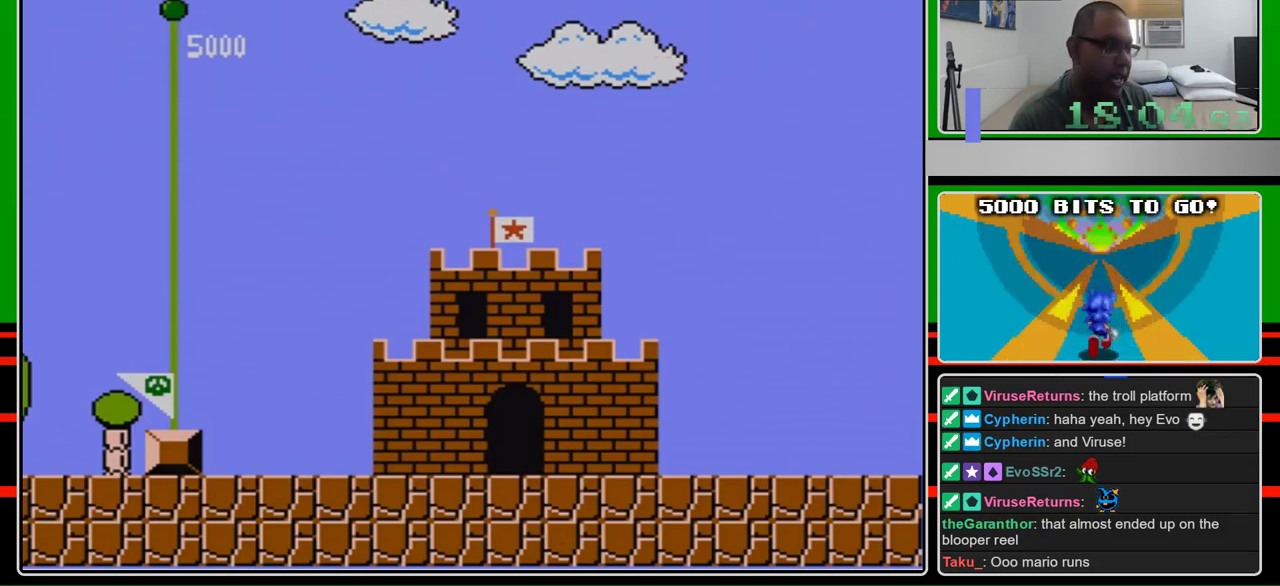
{"buttons": ["B", "DPAD_RIGHT"], "events": []}
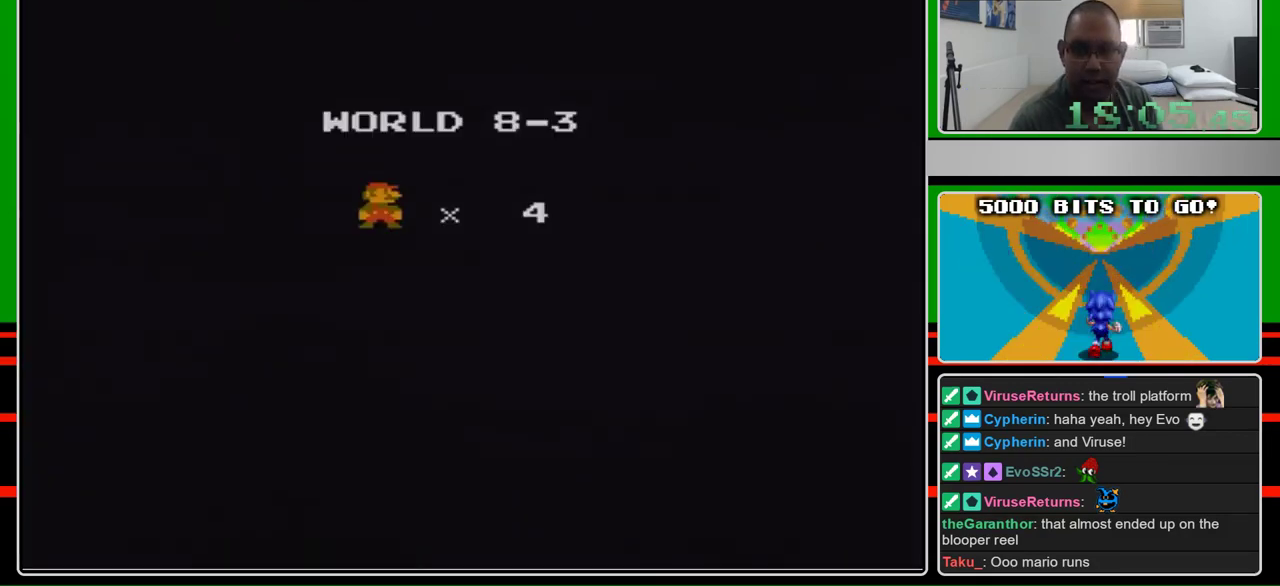
{"buttons": ["B", "DPAD_RIGHT"], "events": []}
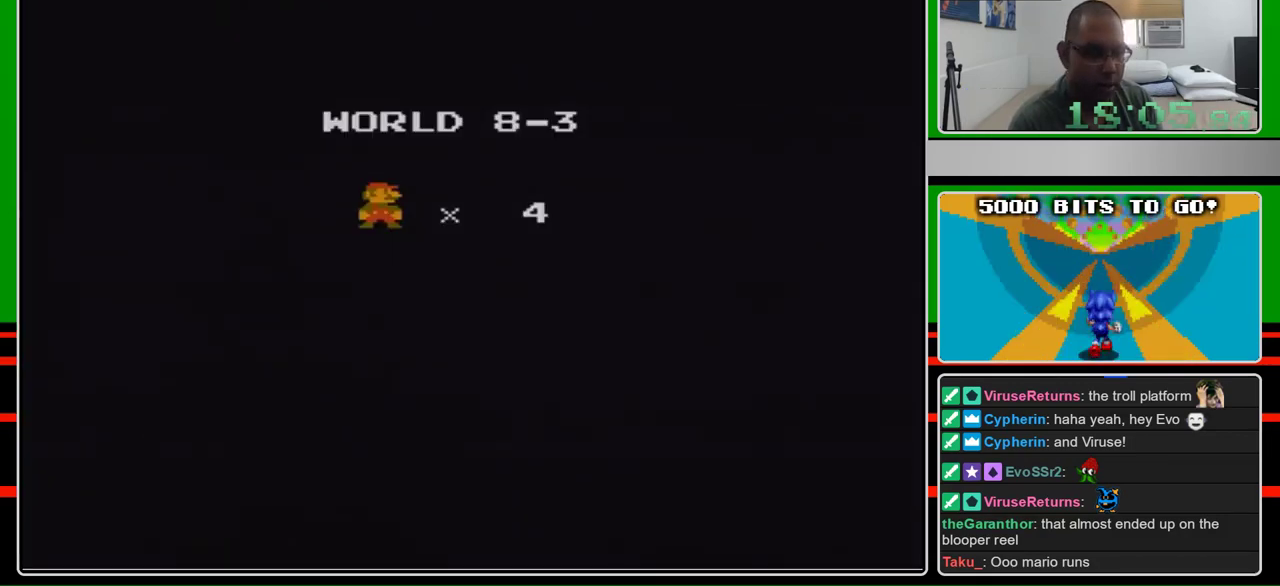
{"buttons": ["B", "DPAD_RIGHT"], "events": []}
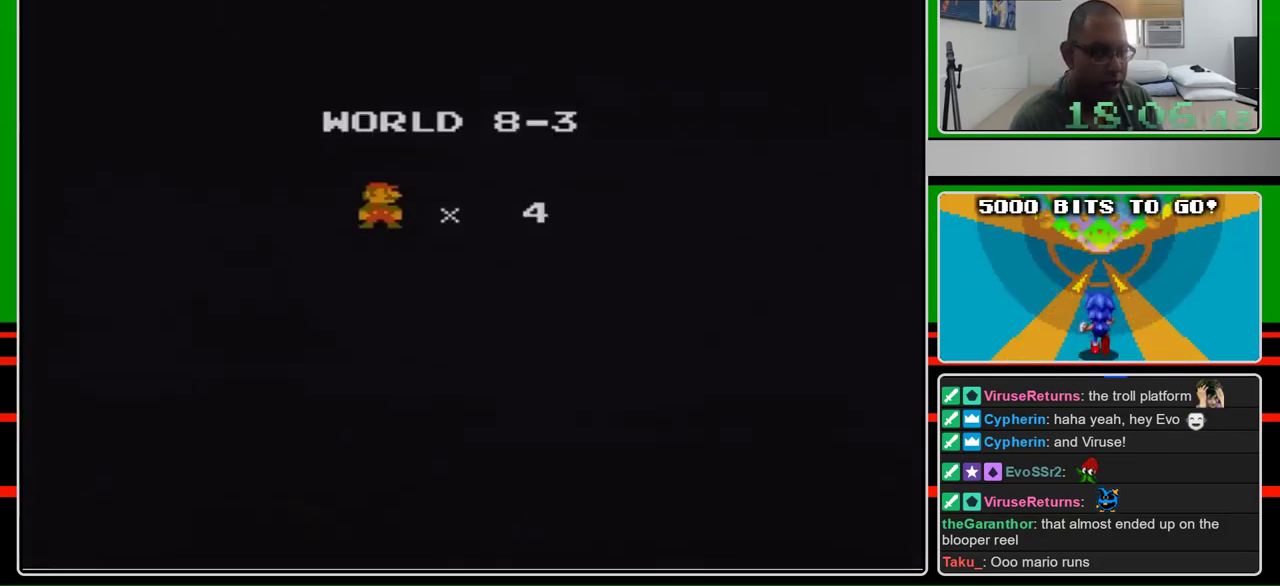
{"buttons": ["B", "DPAD_RIGHT"], "events": []}
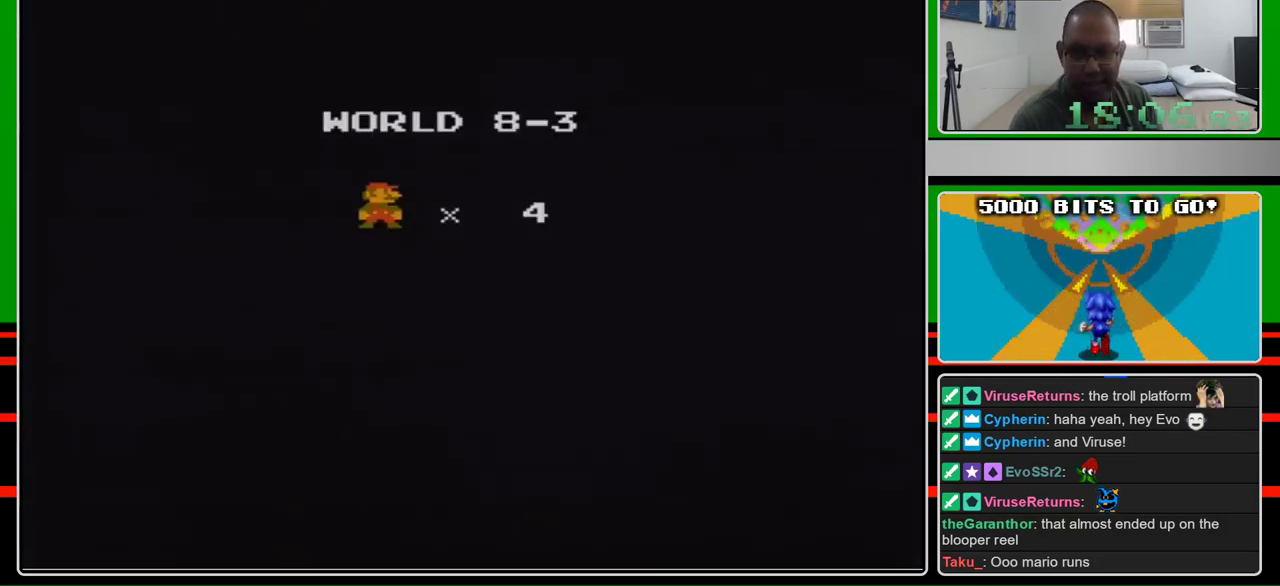
{"buttons": ["B", "DPAD_RIGHT"], "events": []}
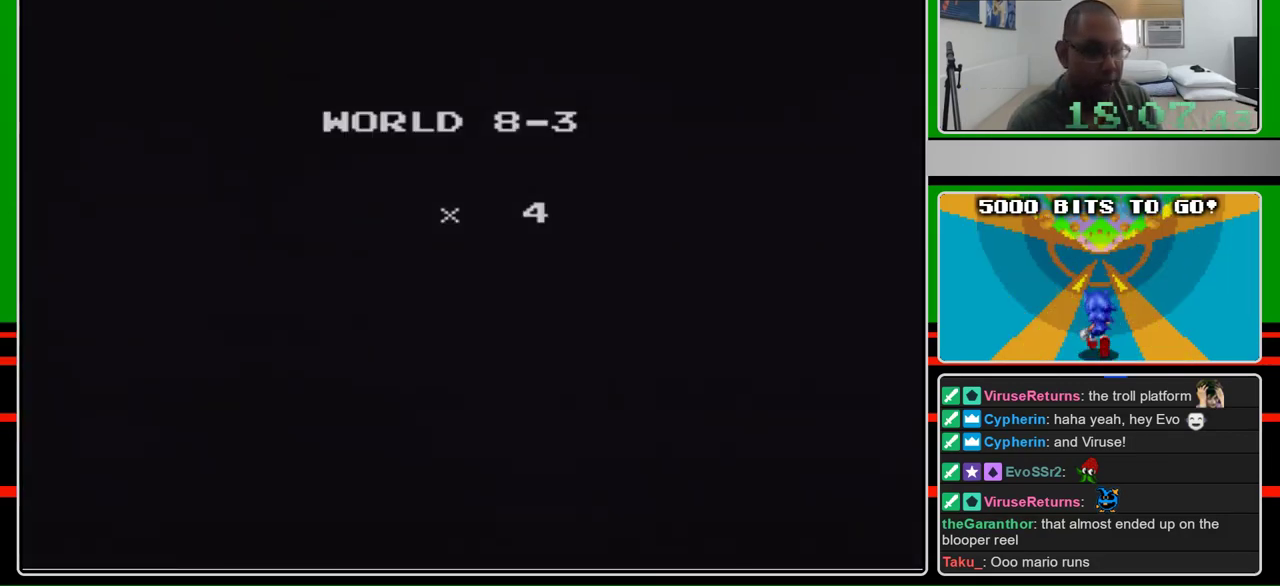
{"buttons": ["B", "DPAD_RIGHT"], "events": []}
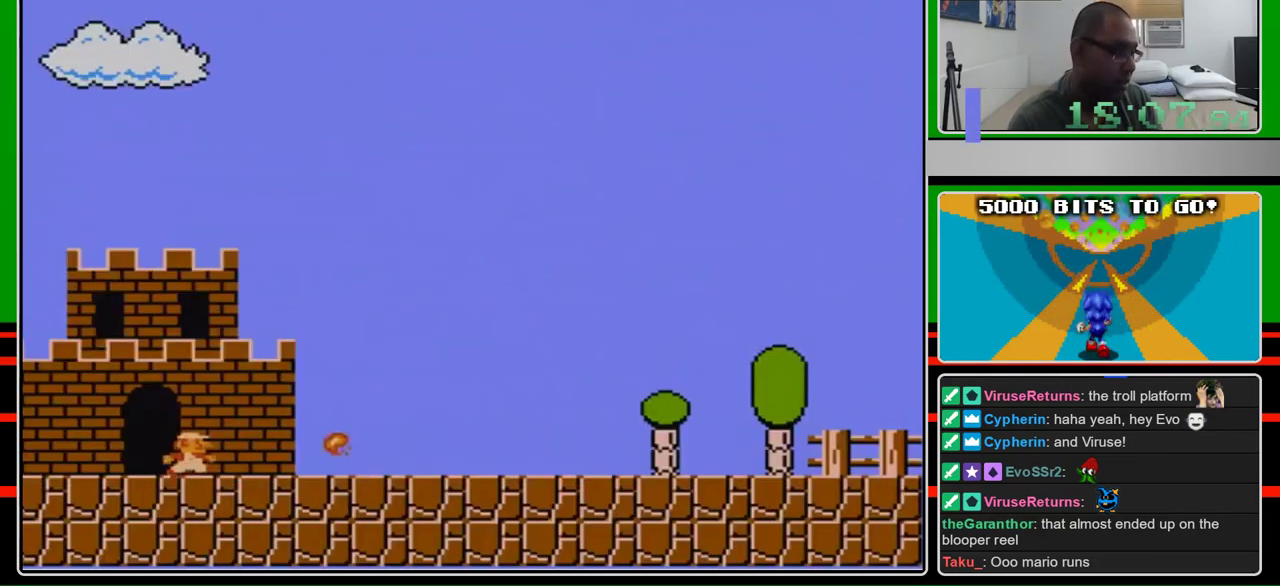
{"buttons": ["B", "DPAD_RIGHT"], "events": []}
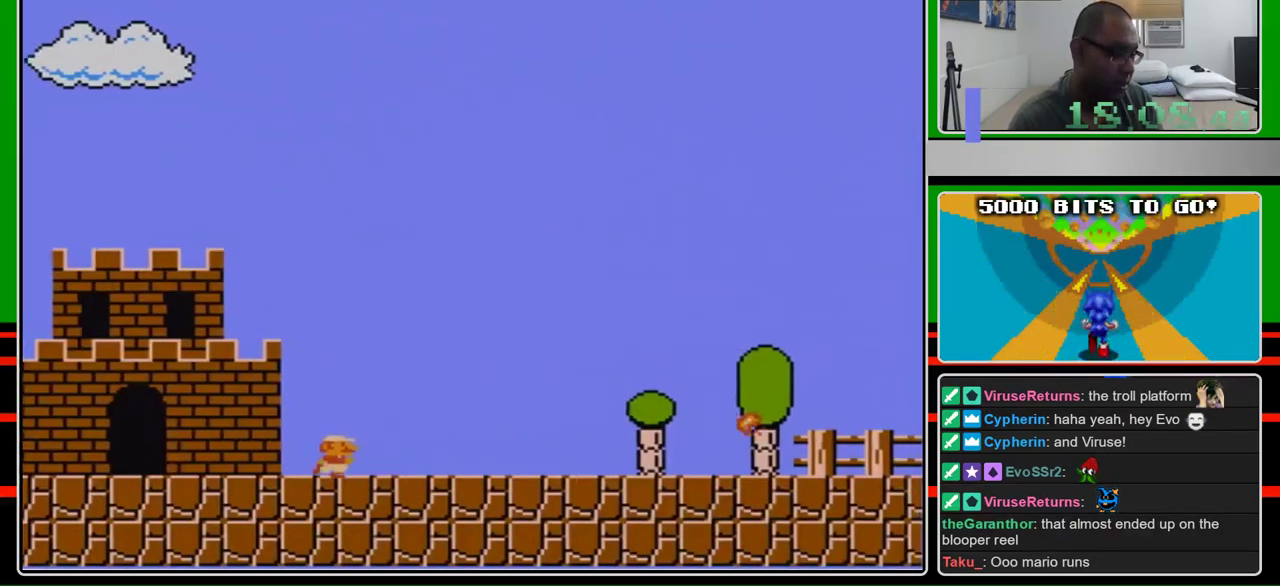
{"buttons": ["B", "DPAD_RIGHT"], "events": []}
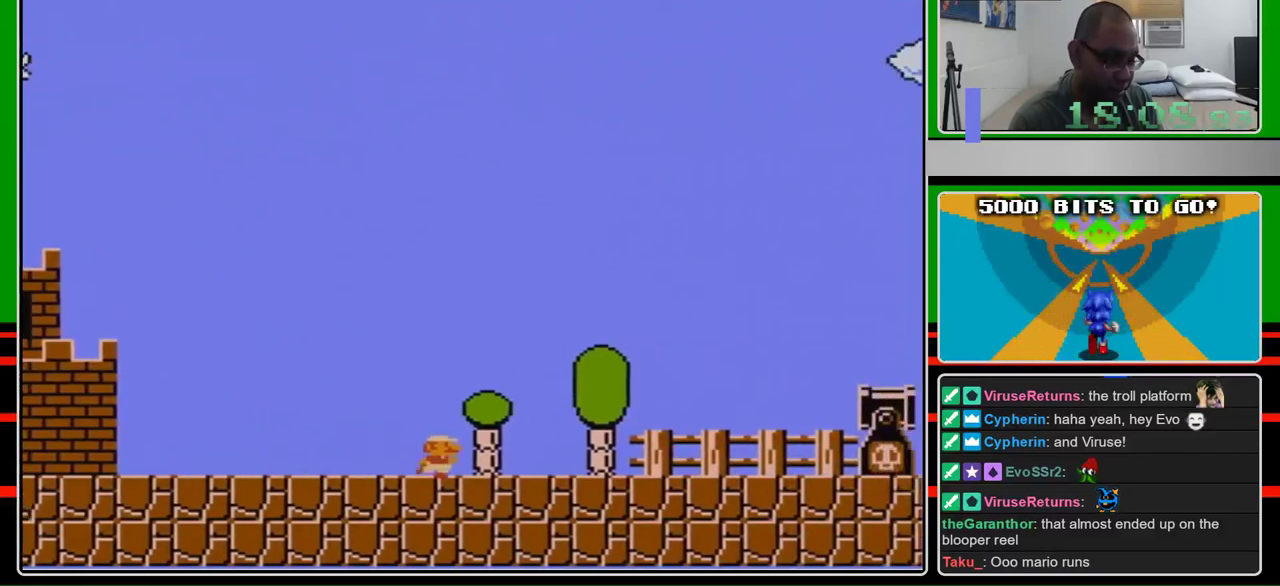
{"buttons": ["B", "DPAD_RIGHT"], "events": []}
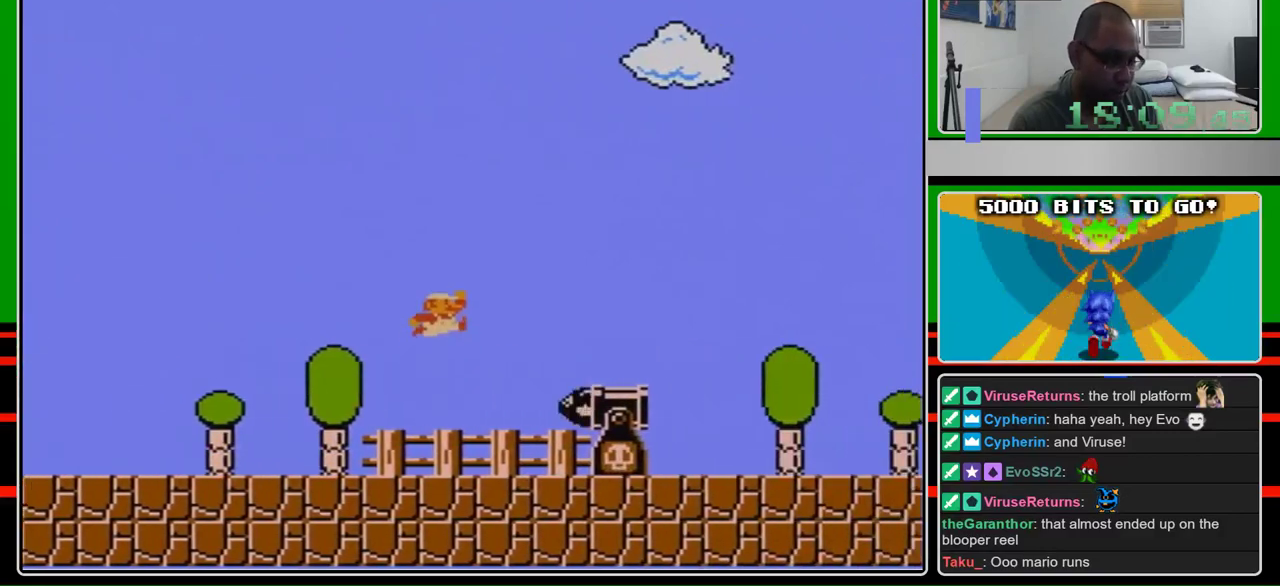
{"buttons": ["B", "DPAD_RIGHT"], "events": [[67, "A", "down"], [367, "A", "up"]]}
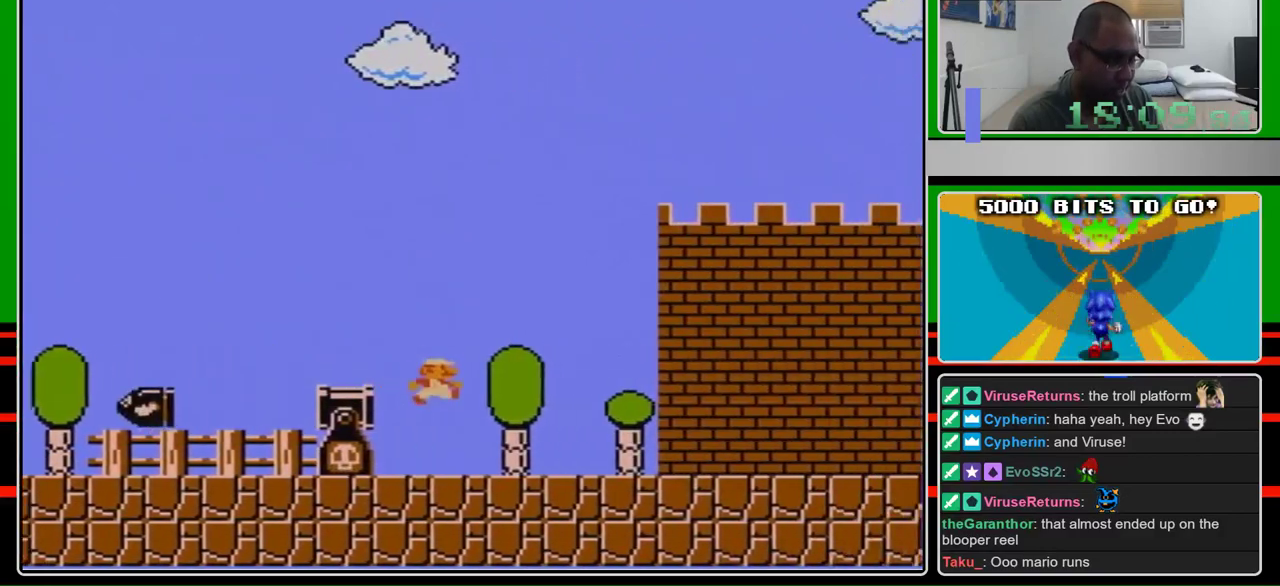
{"buttons": ["A", "B", "DPAD_RIGHT"], "events": [[467, "A", "down"]]}
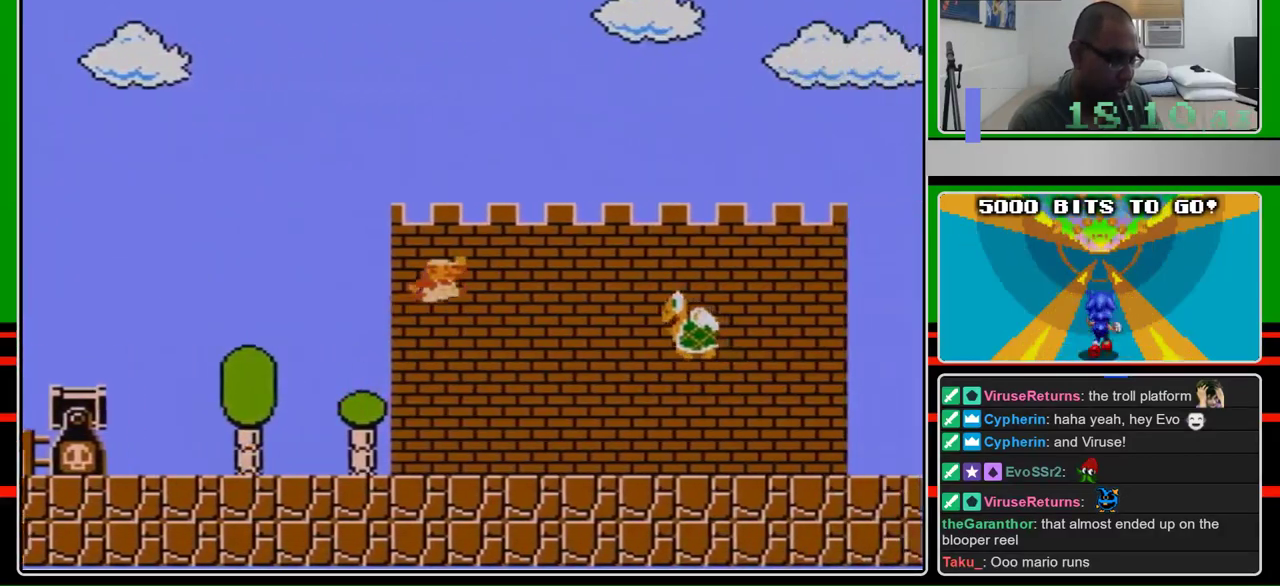
{"buttons": ["B", "DPAD_RIGHT"], "events": [[400, "A", "up"]]}
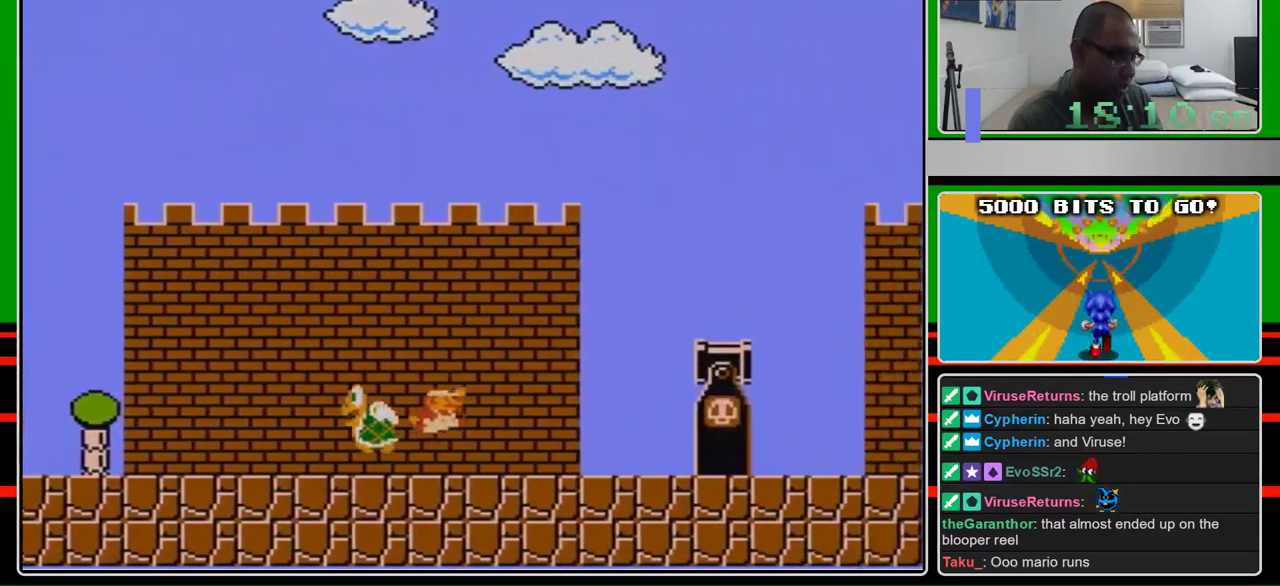
{"buttons": ["A", "B", "DPAD_RIGHT"], "events": [[367, "A", "down"]]}
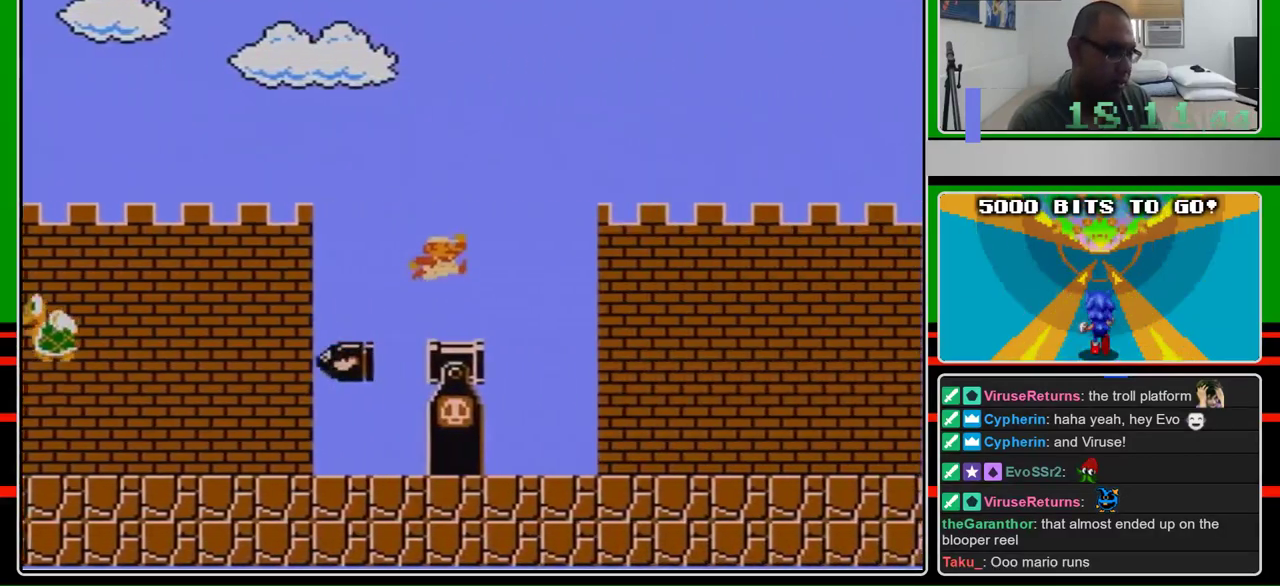
{"buttons": ["B", "DPAD_RIGHT"], "events": [[167, "A", "up"]]}
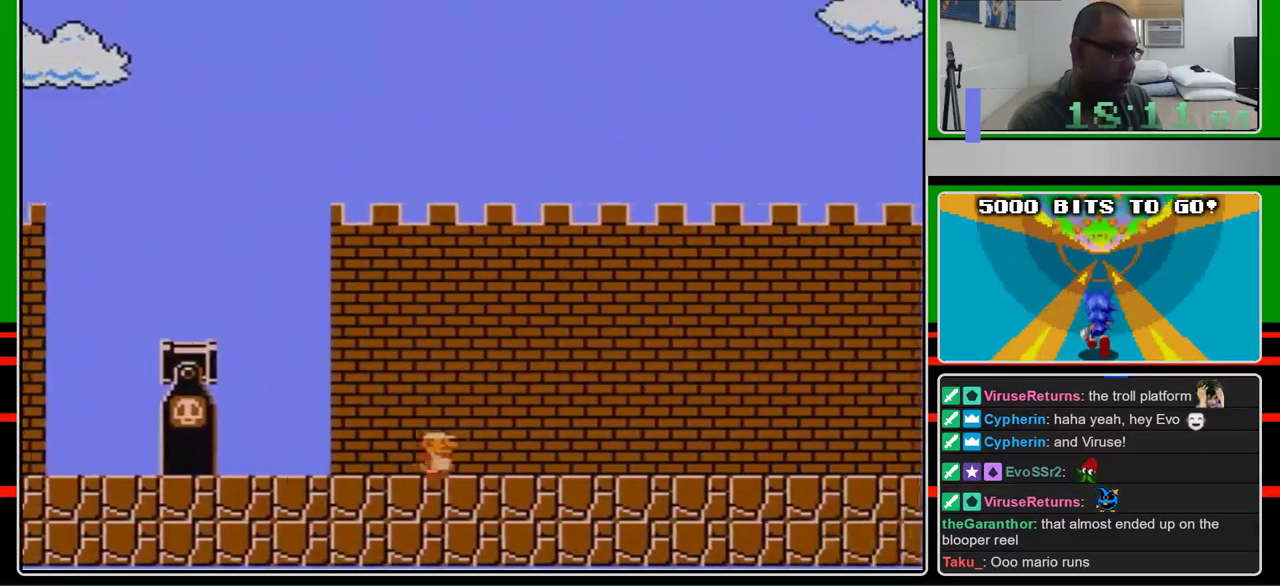
{"buttons": ["B", "DPAD_RIGHT"], "events": []}
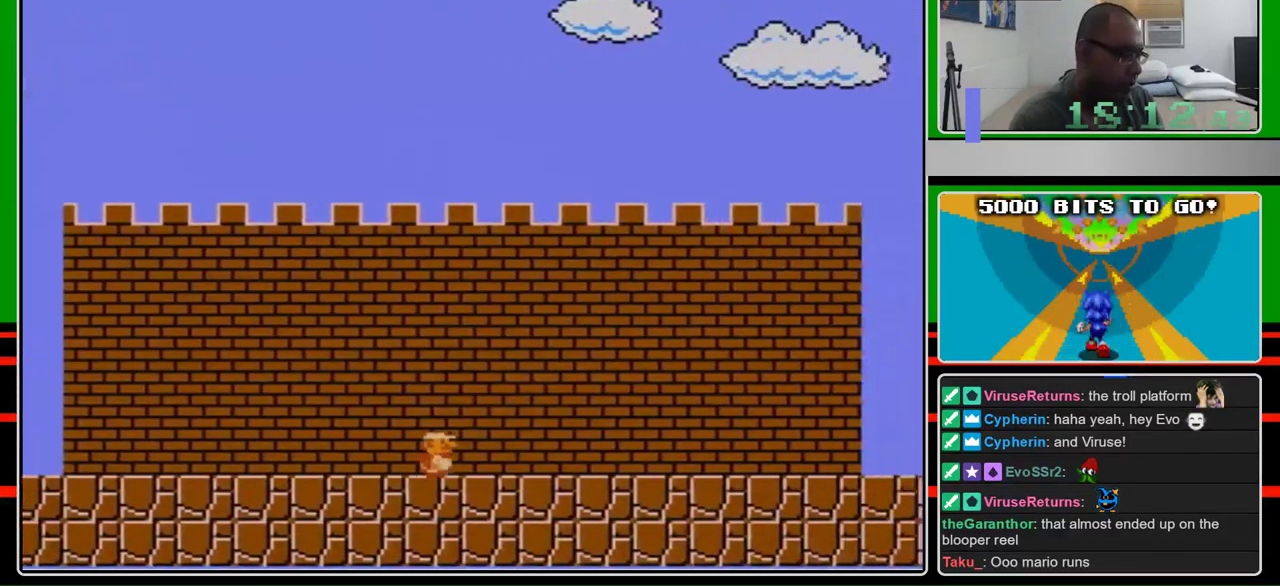
{"buttons": ["B", "DPAD_RIGHT"], "events": []}
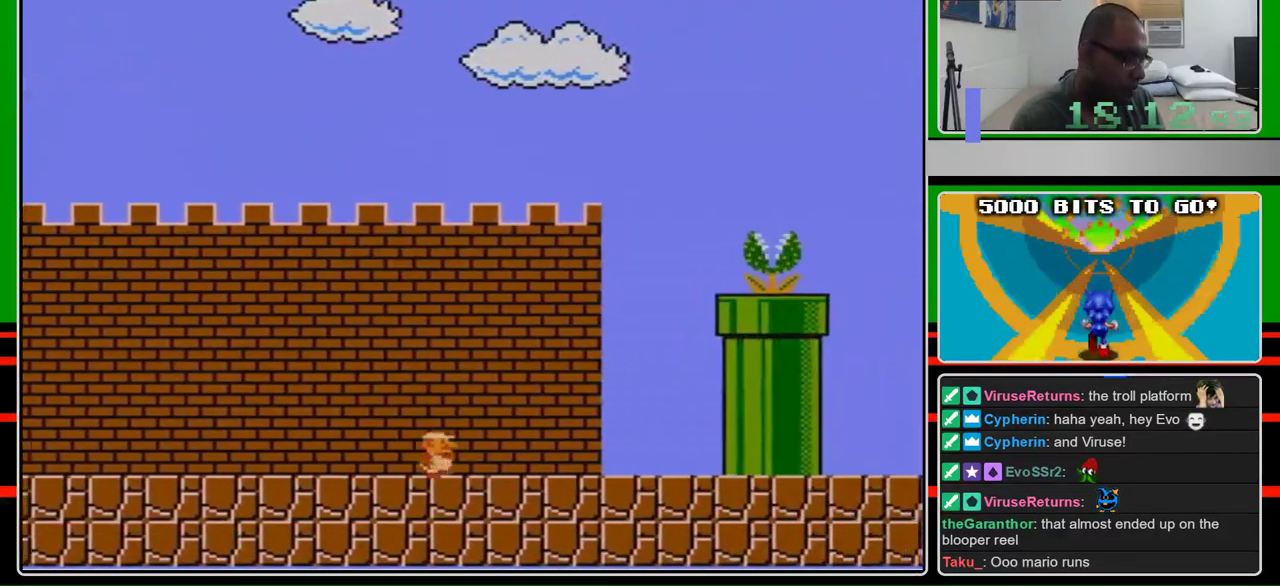
{"buttons": ["A", "DPAD_RIGHT"], "events": [[400, "A", "down"], [433, "B", "up"]]}
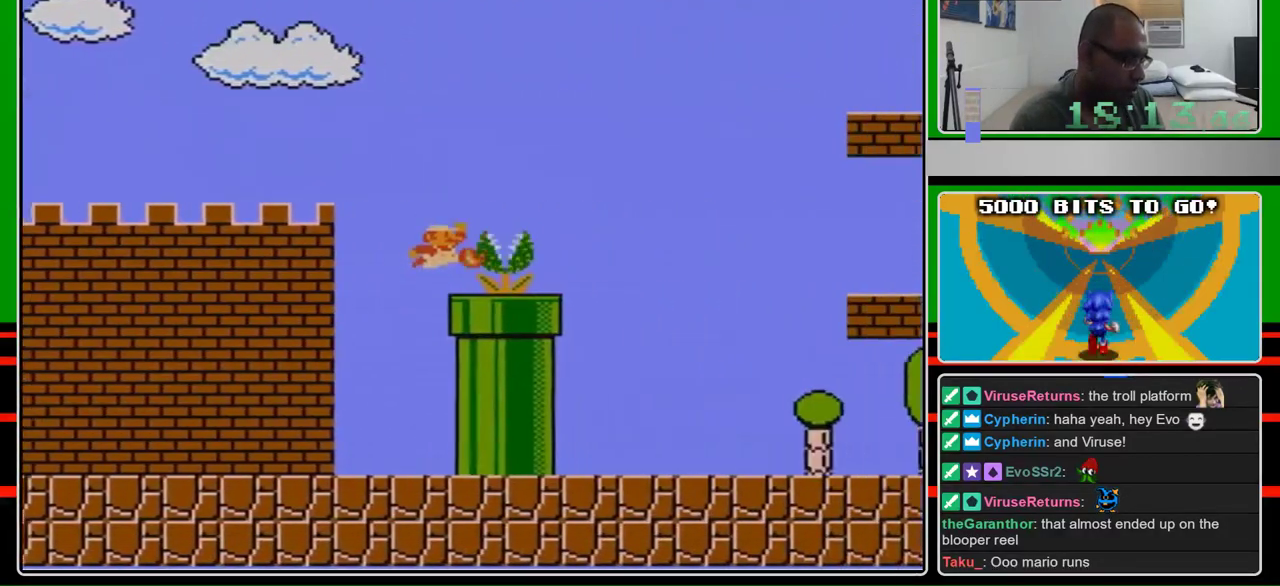
{"buttons": ["B", "DPAD_RIGHT"], "events": [[167, "B", "down"], [467, "A", "up"]]}
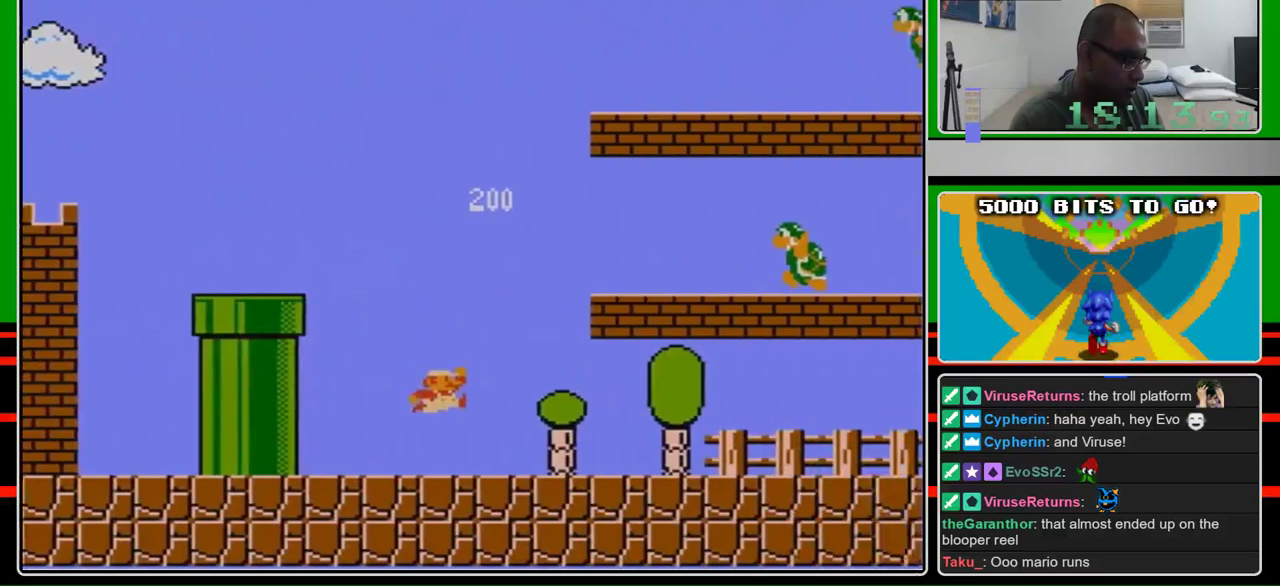
{"buttons": ["B", "DPAD_RIGHT"], "events": []}
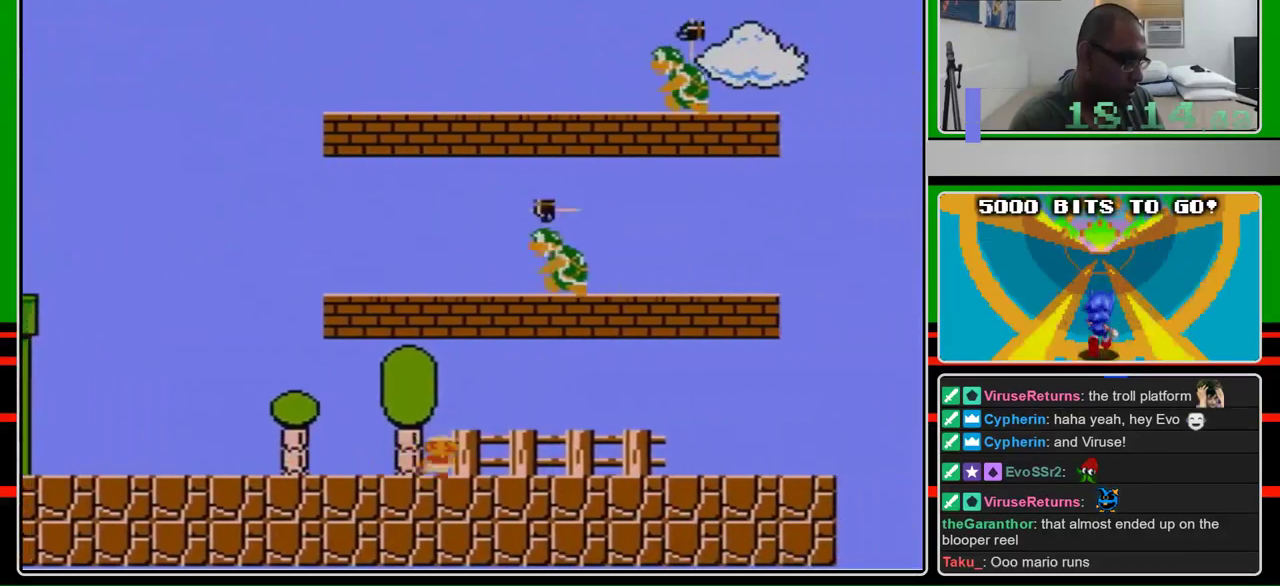
{"buttons": ["B", "DPAD_RIGHT"], "events": []}
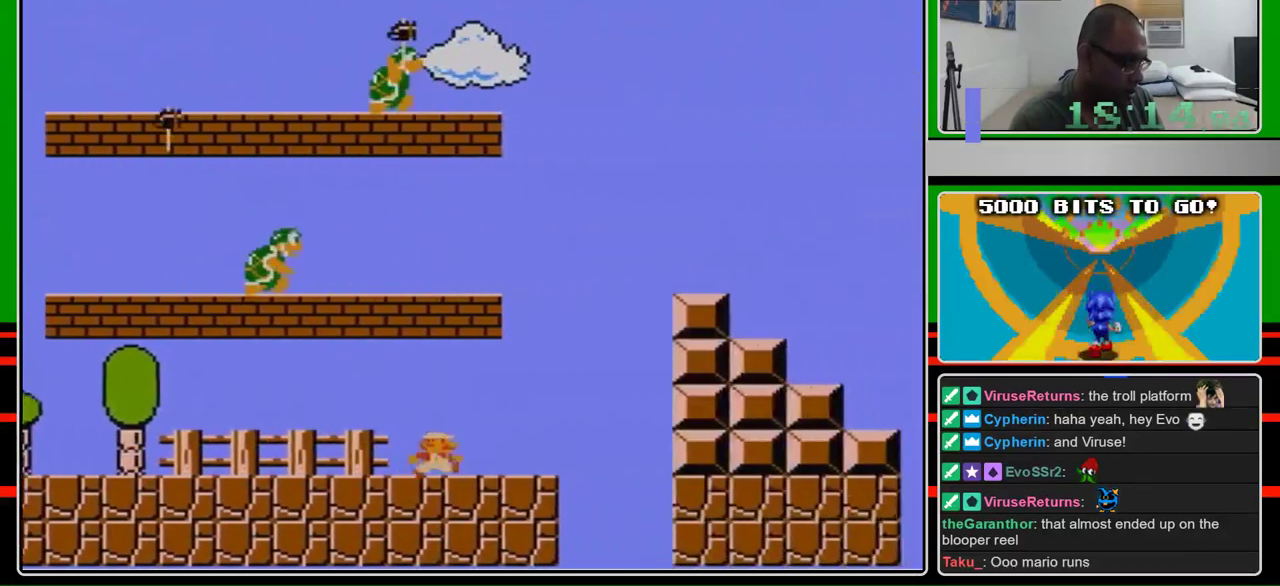
{"buttons": ["A", "B", "DPAD_RIGHT"], "events": [[300, "A", "down"]]}
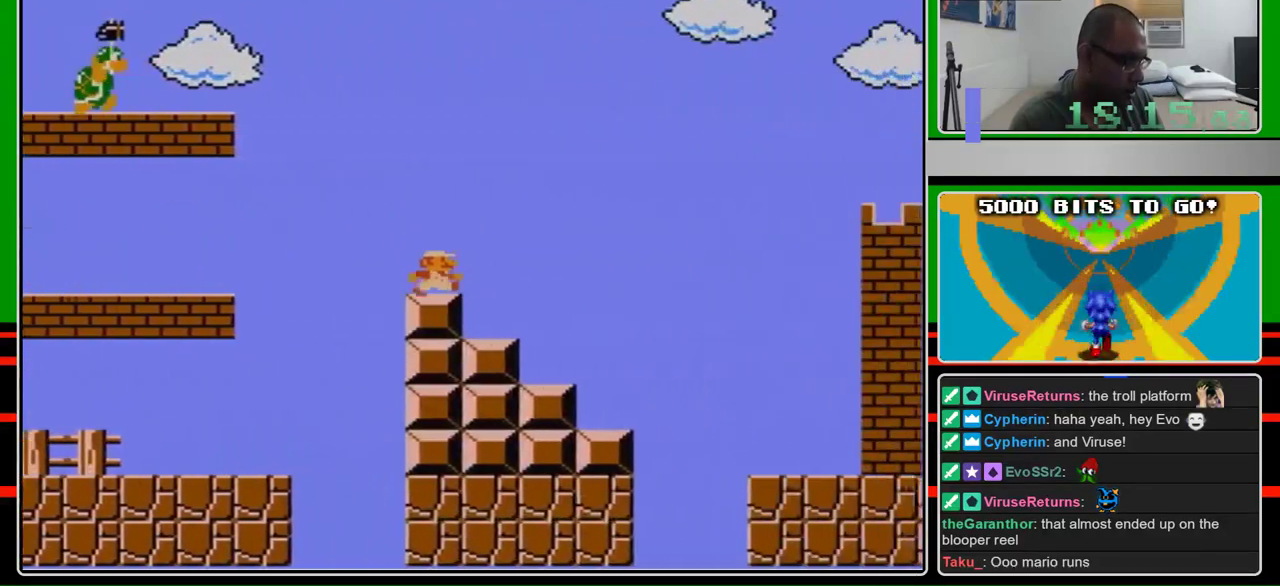
{"buttons": ["B", "DPAD_RIGHT"], "events": [[33, "A", "up"], [267, "A", "down"], [333, "A", "up"]]}
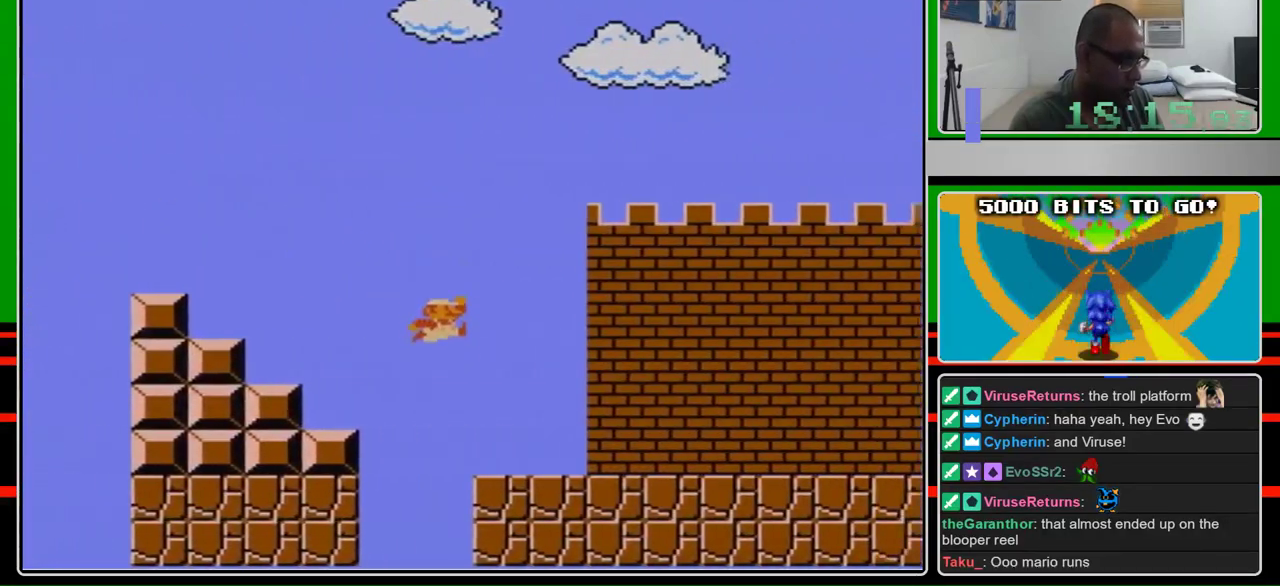
{"buttons": ["B", "DPAD_RIGHT"], "events": []}
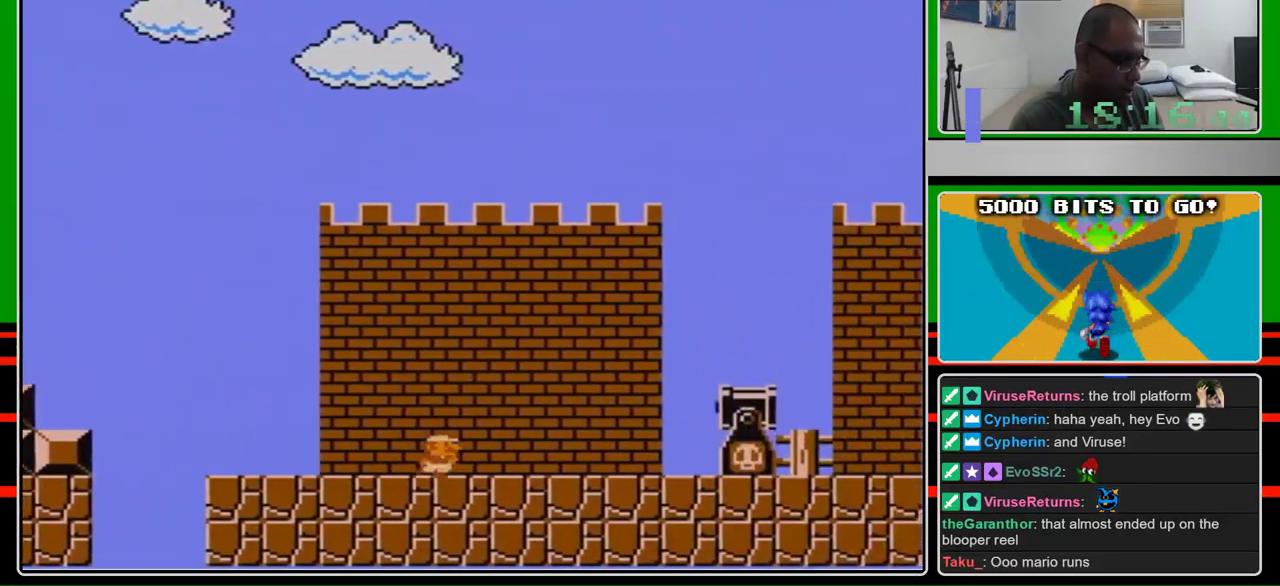
{"buttons": ["A", "B", "DPAD_RIGHT"], "events": [[300, "A", "down"]]}
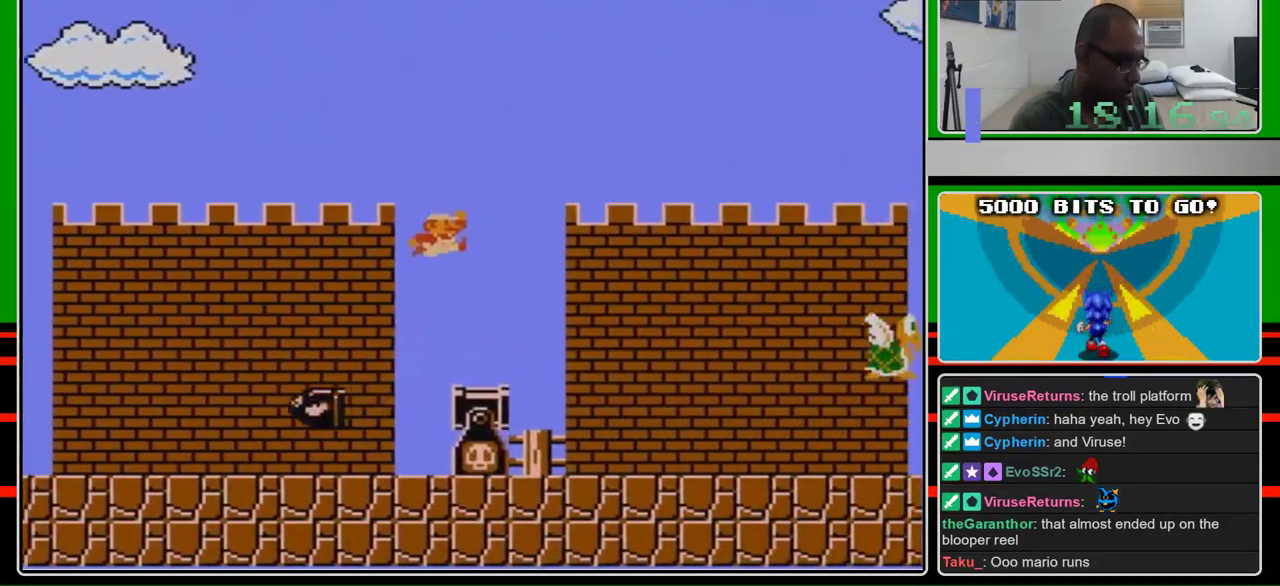
{"buttons": ["B", "DPAD_RIGHT"], "events": [[167, "A", "up"]]}
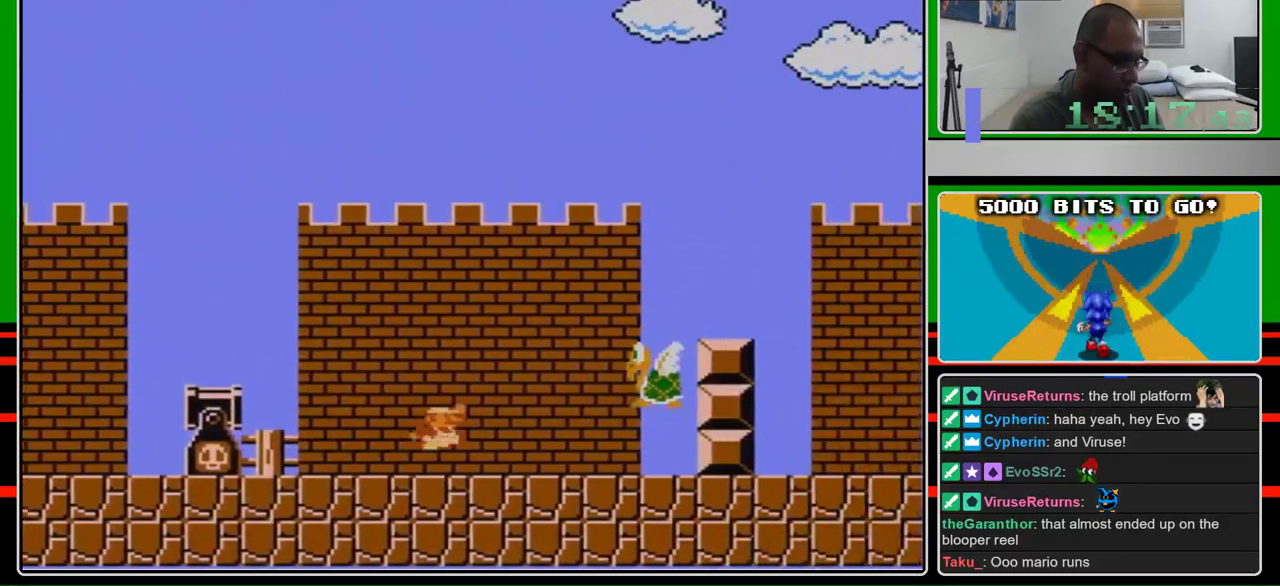
{"buttons": ["A", "B", "DPAD_RIGHT"], "events": [[200, "A", "down"]]}